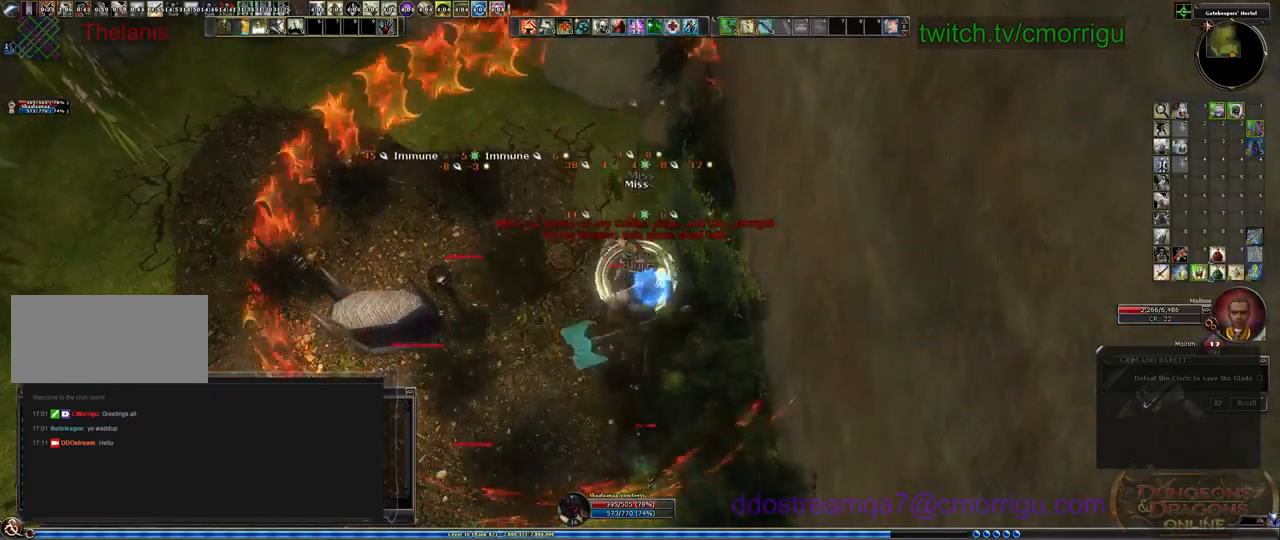
Gameplay with keyboard; each line is a JSON object with the keys held at the frame after it. "events" lists presses ("down") and releases ("up") of ".", "/", "0", "1", "2", "3", "4", "5", "6", "7", "8", "9", "a", "b", "backslash", "backspace", "c", "caps_lock", "comma", "ctrl_l", "ctrl_r", "d", "e", "equals", "escape", "f", "f1", "f10", "f11", "f12", "f2", "f3", "f4", "f5", "f6", "f7", "f8", "f9", "g", "h", "i", "j", "k", "l", "lbracket", "m", "minus", "n", "o", "p", "q", "quote", "r", "rbracket", "return", "s", "semicolon", "shift_l", "shift_r", "space", "t", "tab", "tilde", "u", "v", "w", "x", "y" and "z" between this image and that frame as [ms after this image, input, new state], when the widget could be followed in between. No other keys are recorded. Mouse input is not recorded.
{"keys": ["3"], "events": [[67, "2", "up"], [400, "3", "down"]]}
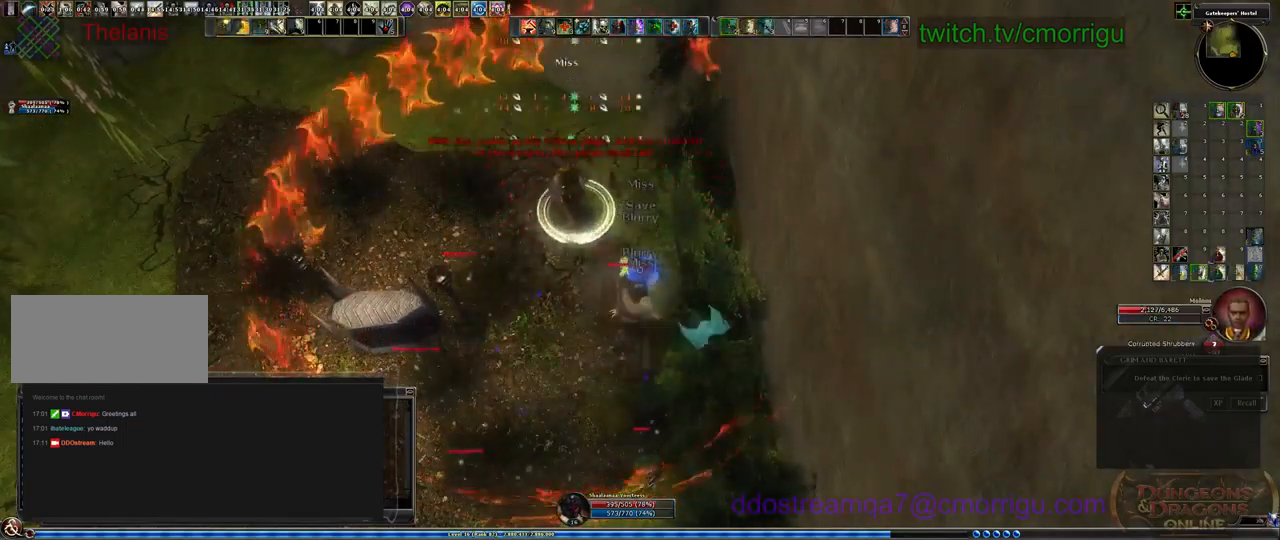
{"keys": ["w"], "events": [[33, "3", "up"], [267, "w", "down"]]}
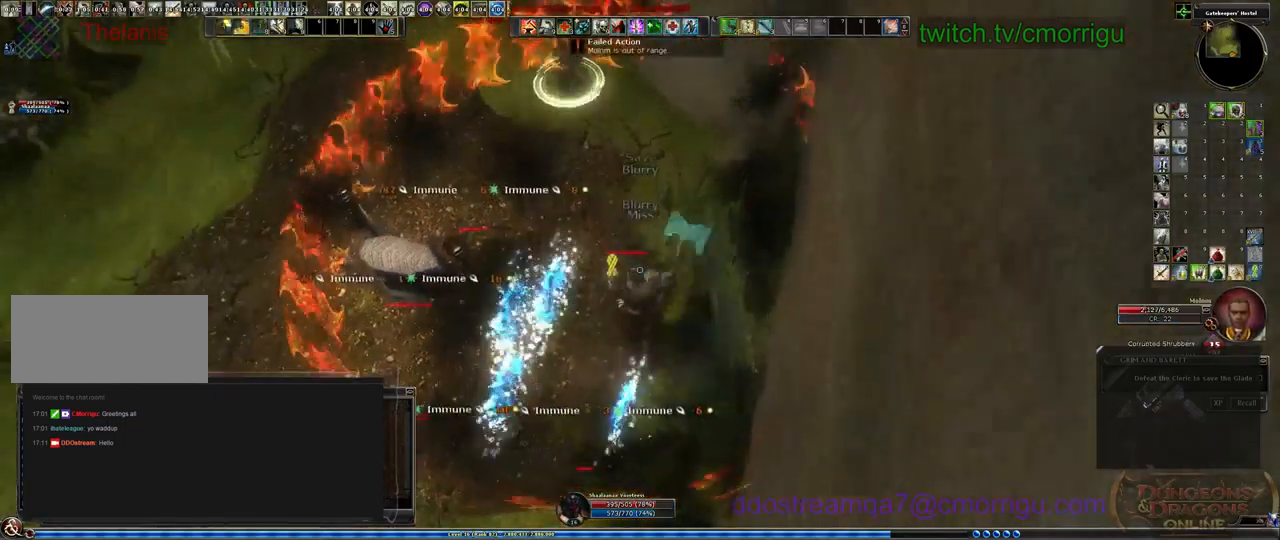
{"keys": [], "events": [[500, "w", "up"]]}
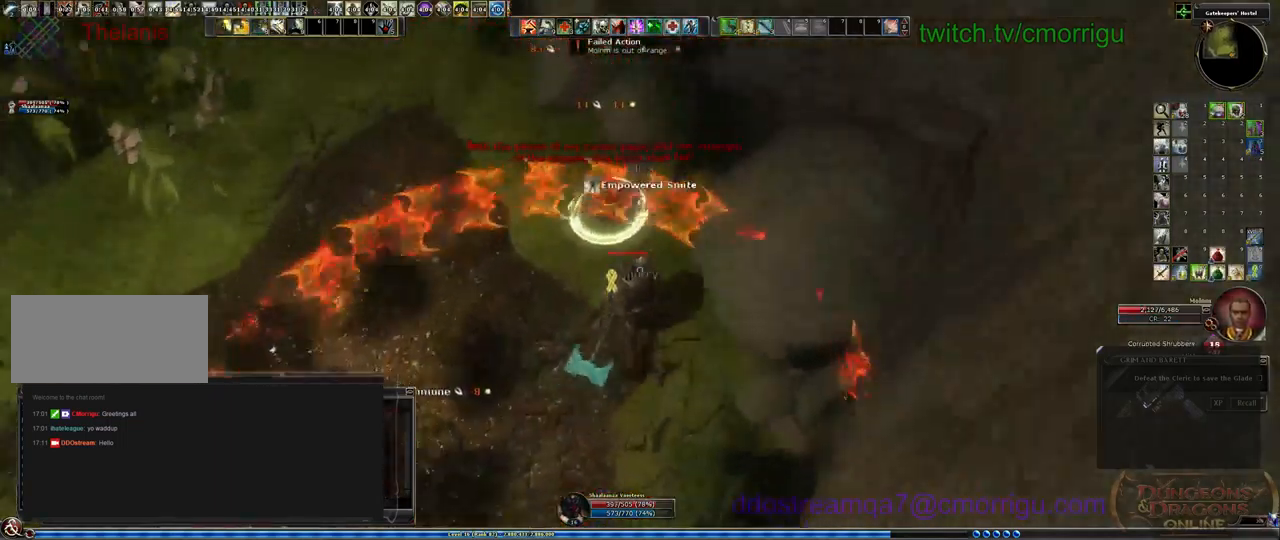
{"keys": [], "events": []}
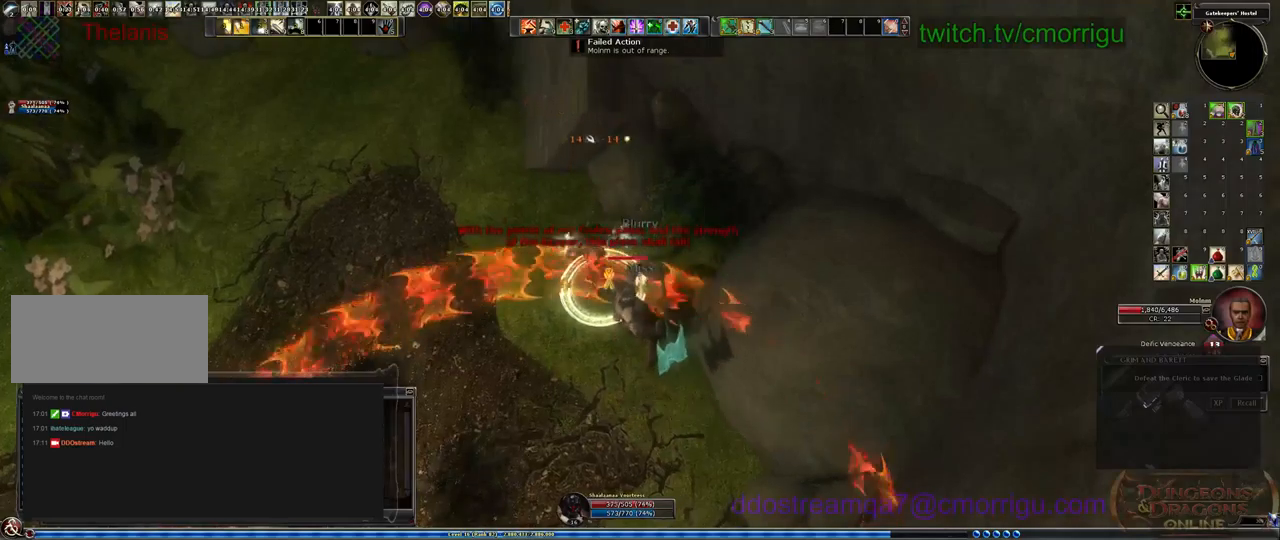
{"keys": [], "events": [[233, "s", "down"], [433, "s", "up"]]}
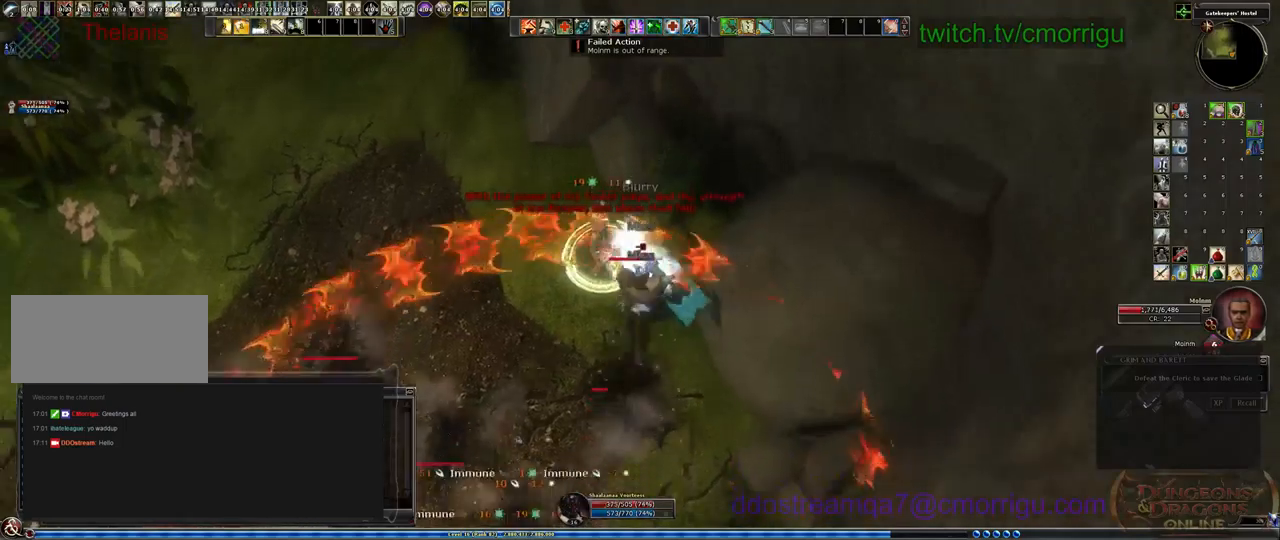
{"keys": [], "events": [[133, "equals", "down"], [300, "equals", "up"], [400, "a", "down"], [500, "a", "up"]]}
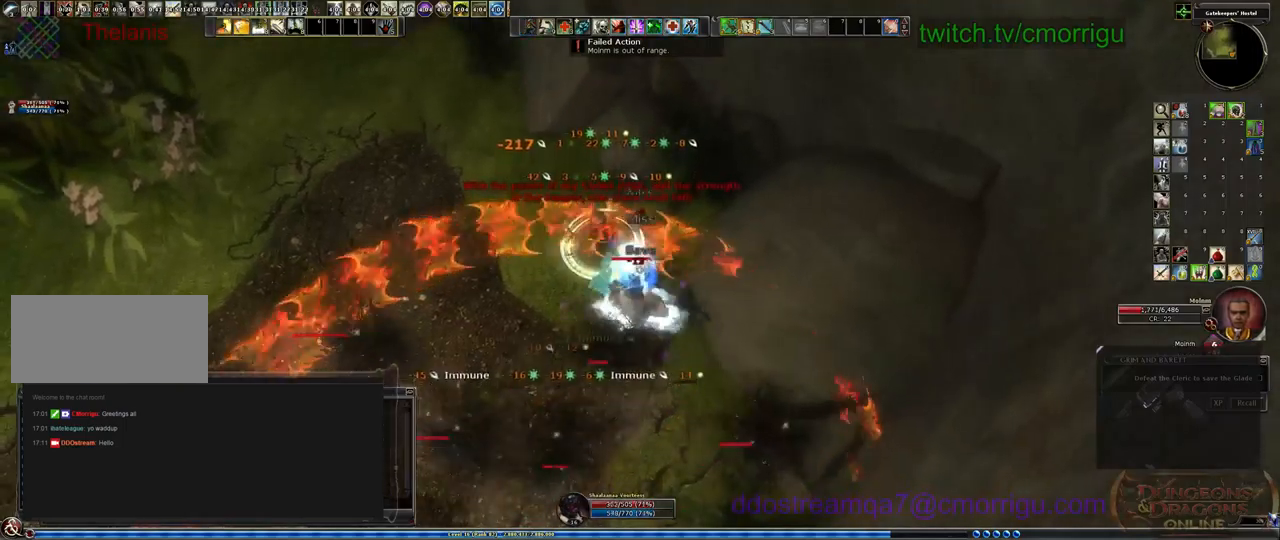
{"keys": [], "events": []}
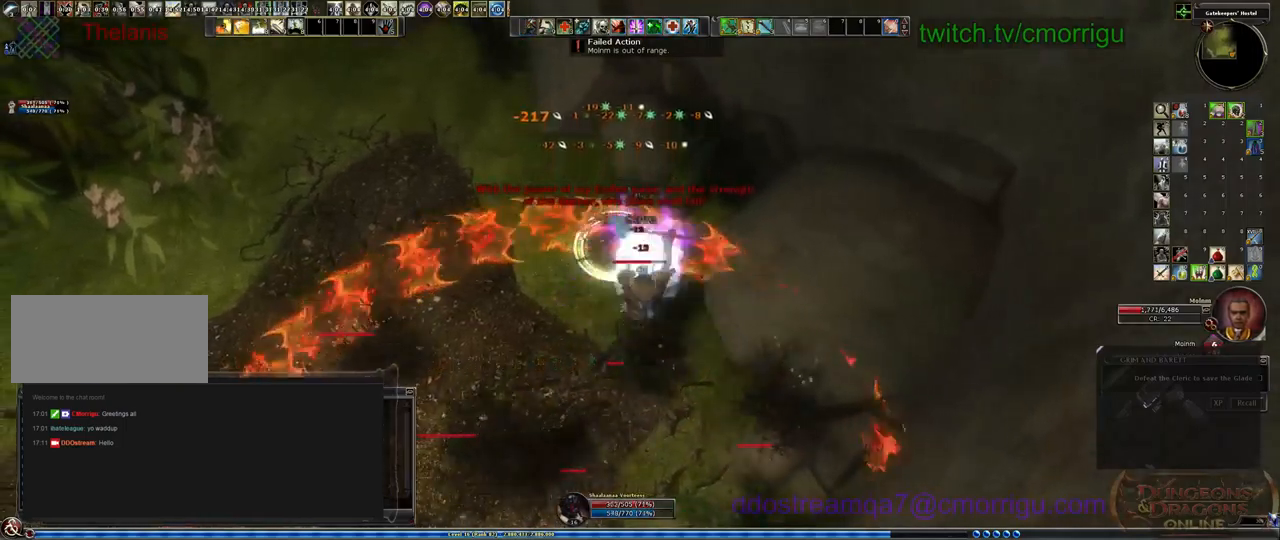
{"keys": [], "events": []}
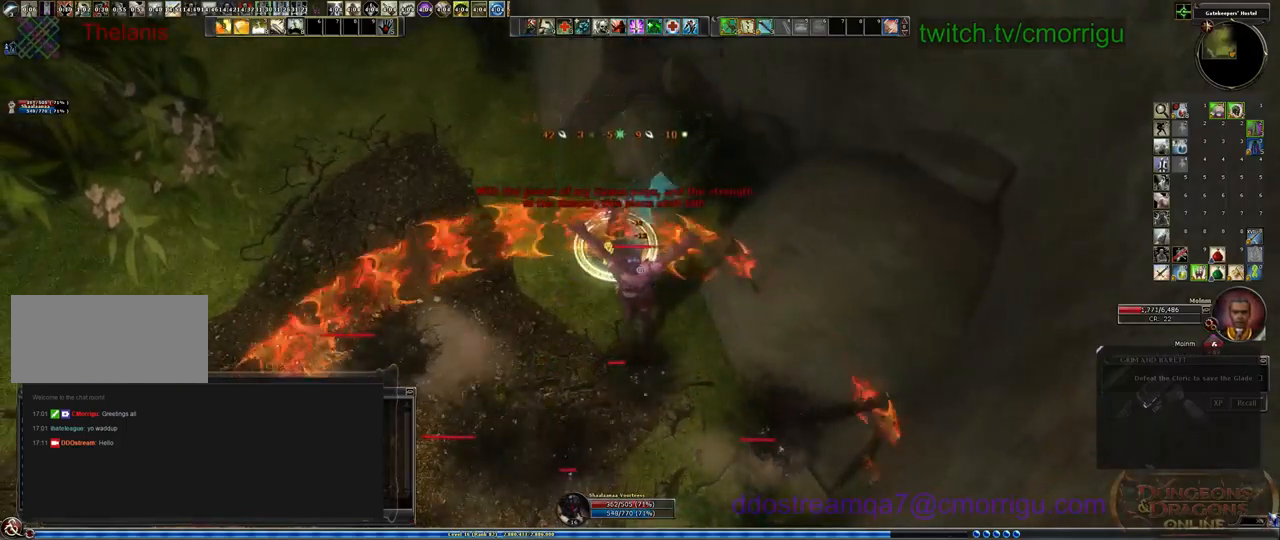
{"keys": ["4"], "events": [[67, "a", "down"], [200, "a", "up"], [467, "4", "down"]]}
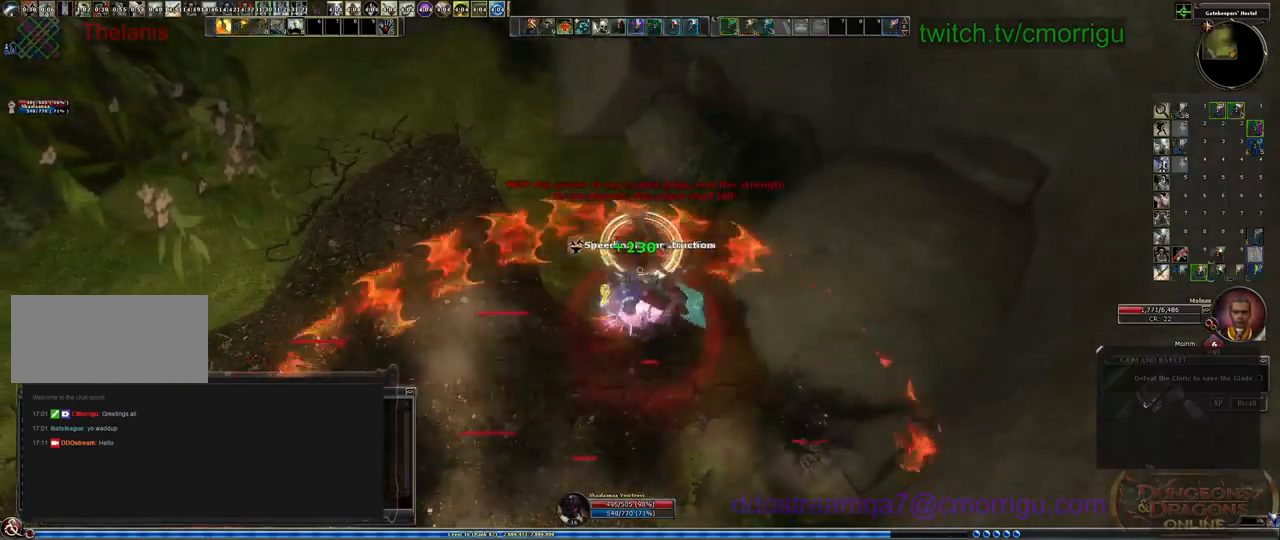
{"keys": [], "events": [[167, "4", "up"]]}
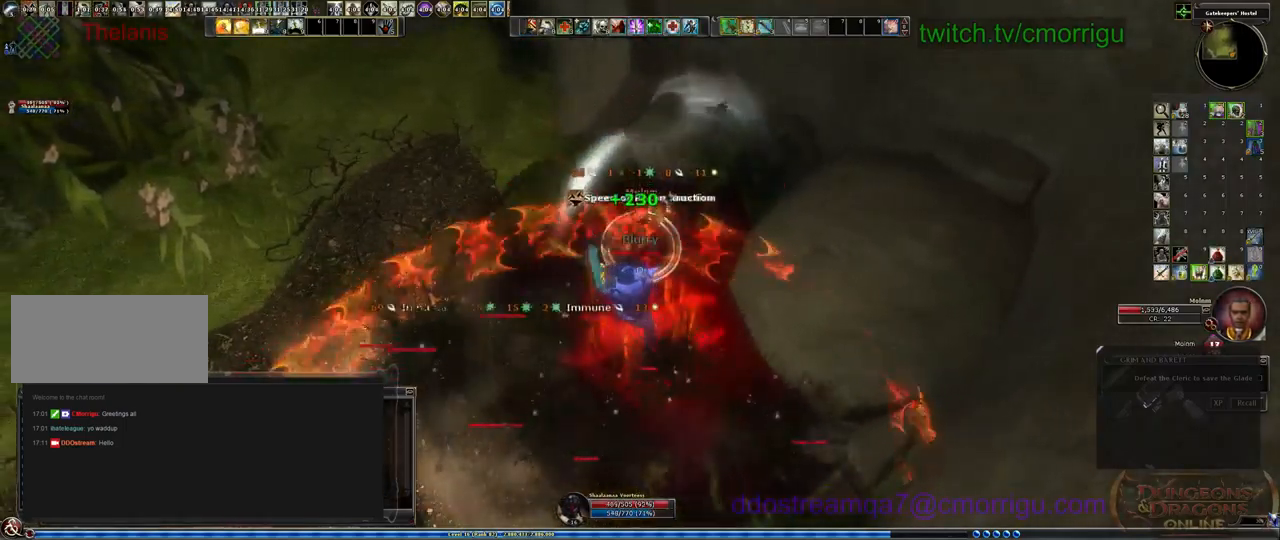
{"keys": [], "events": []}
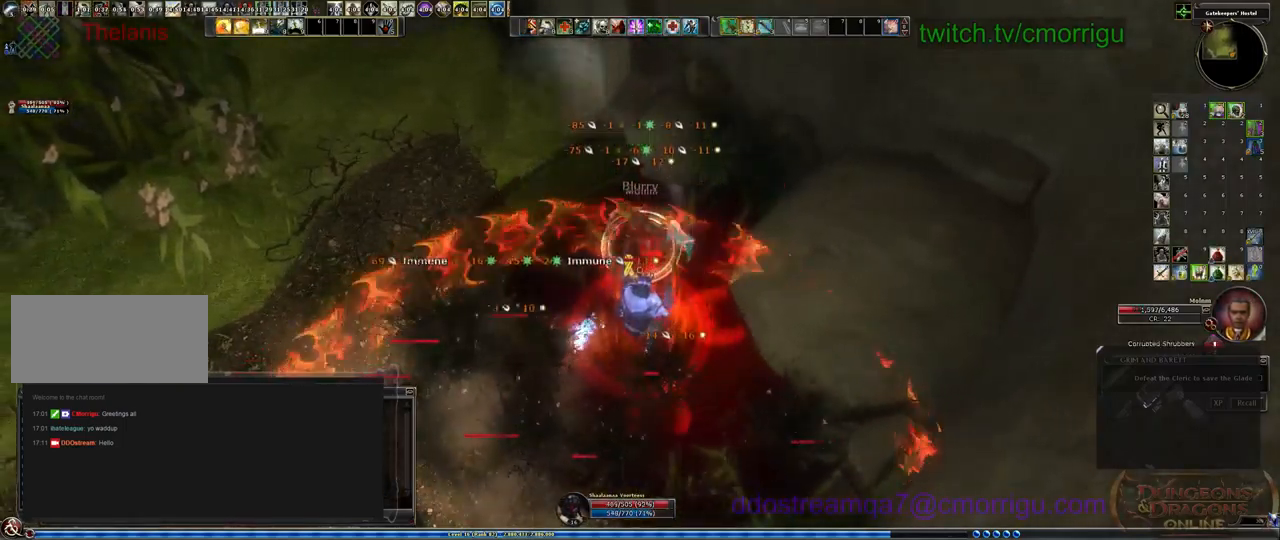
{"keys": [], "events": [[133, "1", "down"], [333, "1", "up"]]}
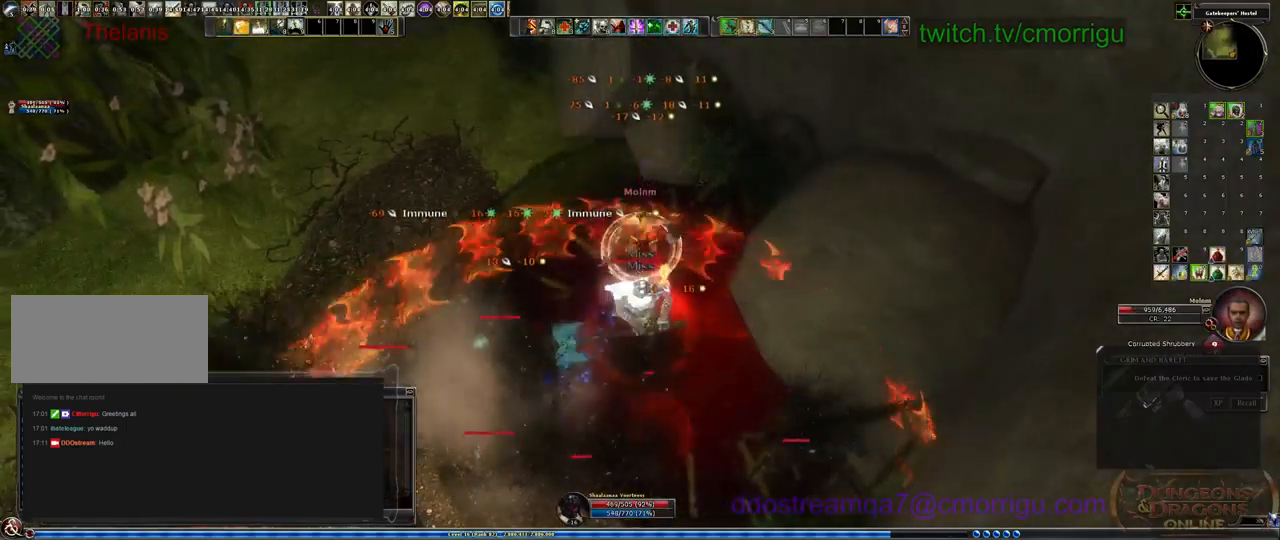
{"keys": ["2"], "events": [[500, "2", "down"]]}
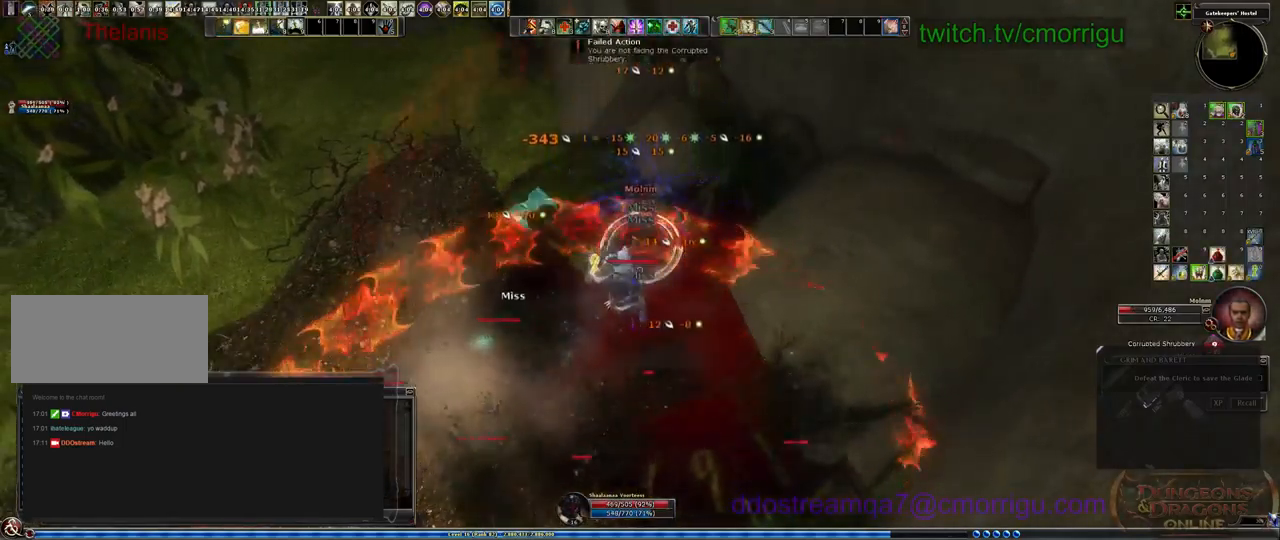
{"keys": [], "events": [[167, "2", "up"]]}
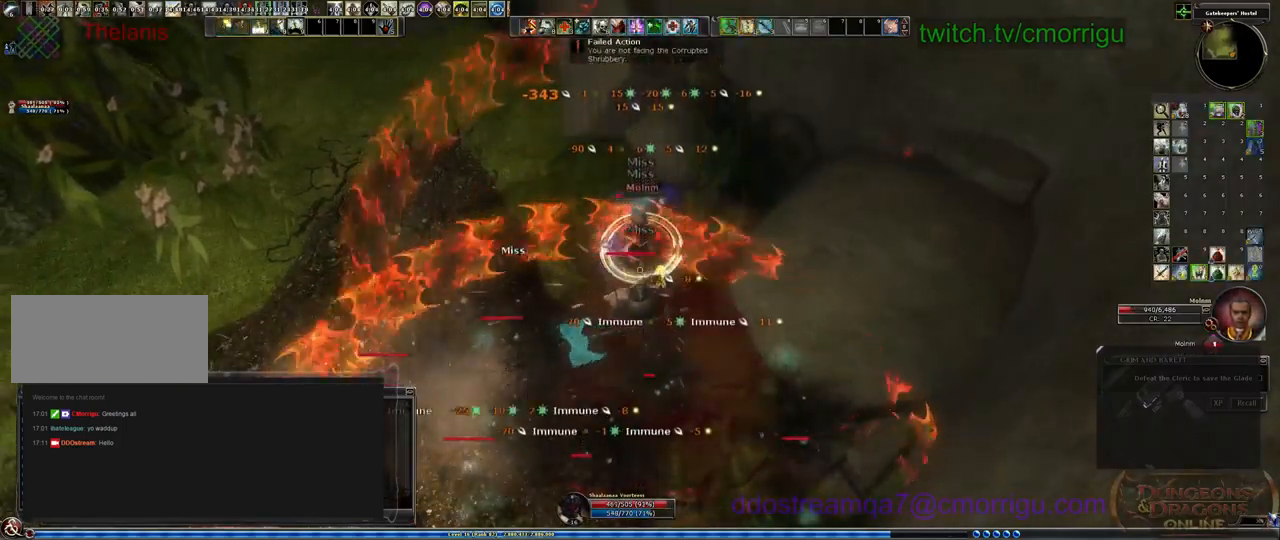
{"keys": [], "events": [[233, "3", "down"], [366, "3", "up"]]}
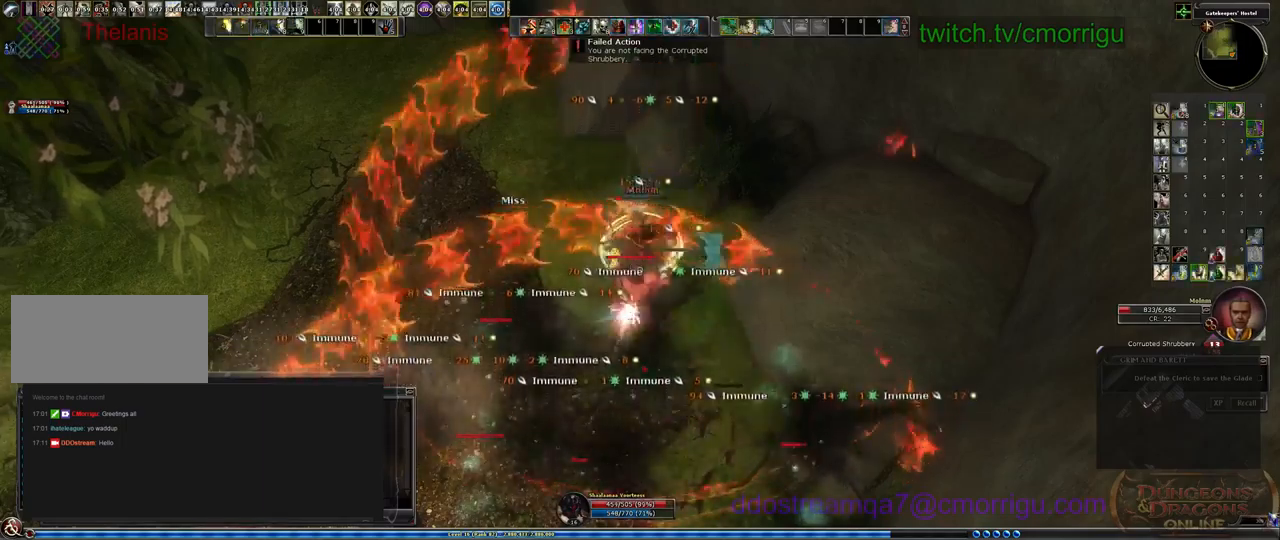
{"keys": [], "events": []}
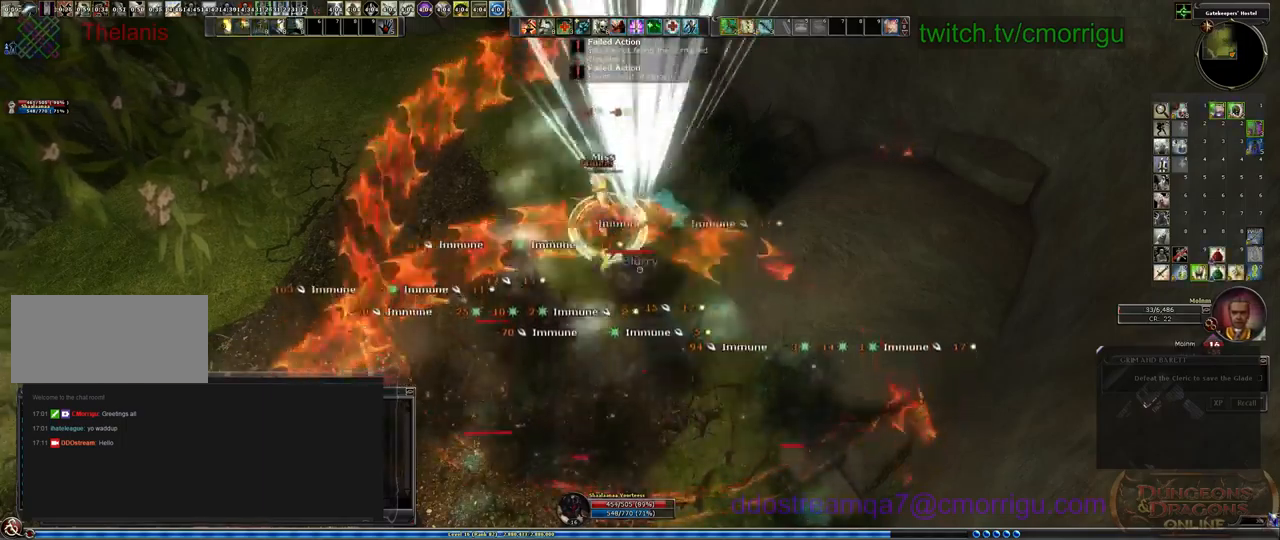
{"keys": ["w"], "events": [[300, "w", "down"]]}
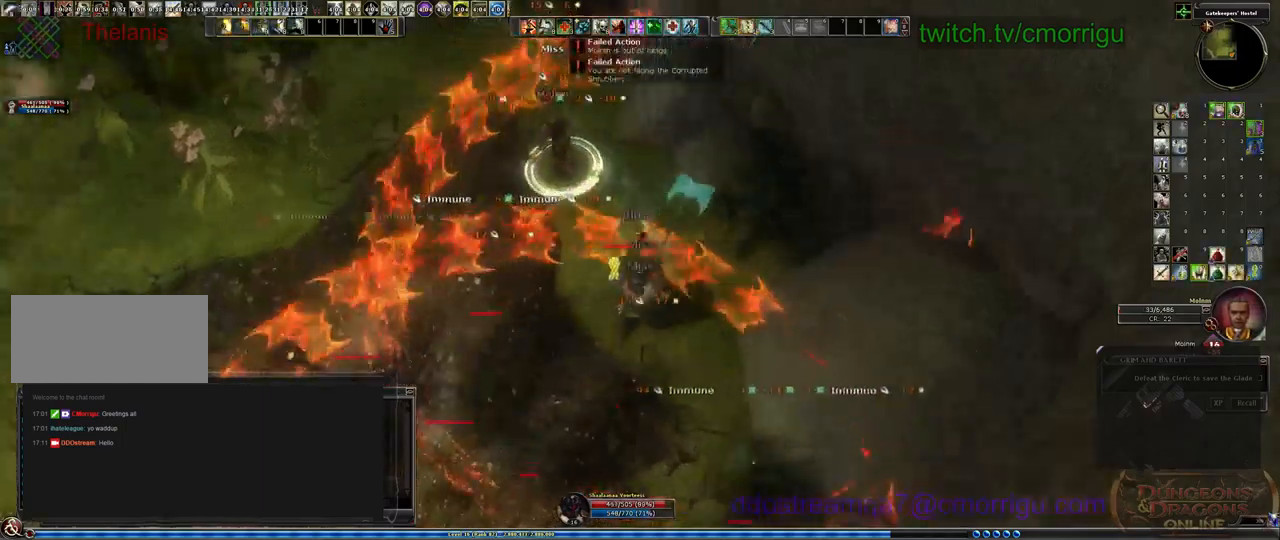
{"keys": ["a"], "events": [[200, "a", "down"], [466, "w", "up"]]}
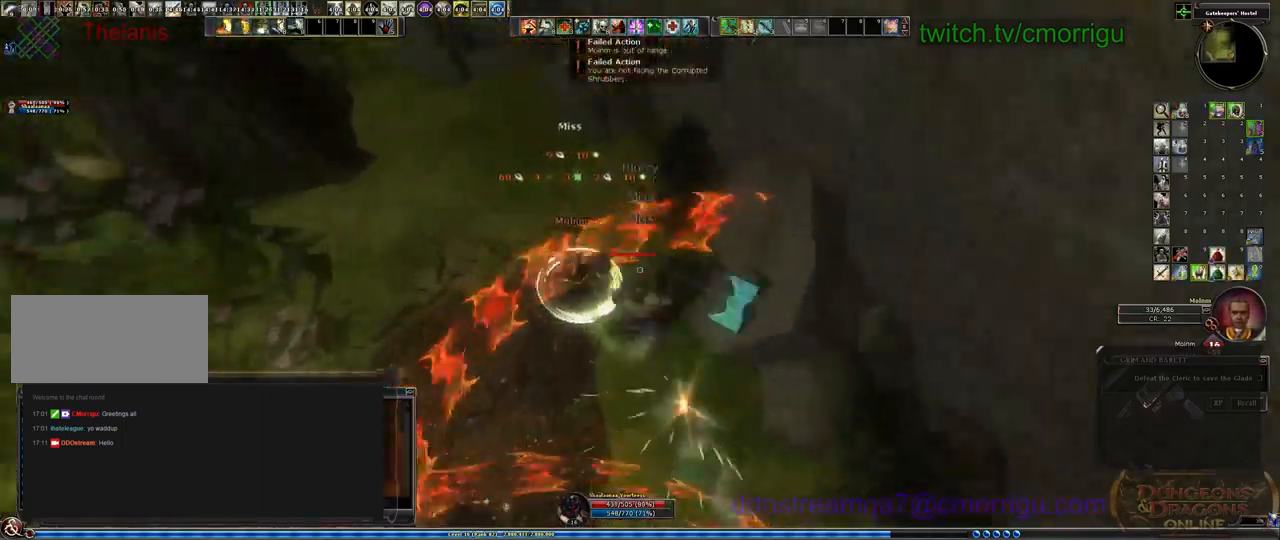
{"keys": [], "events": [[33, "a", "up"]]}
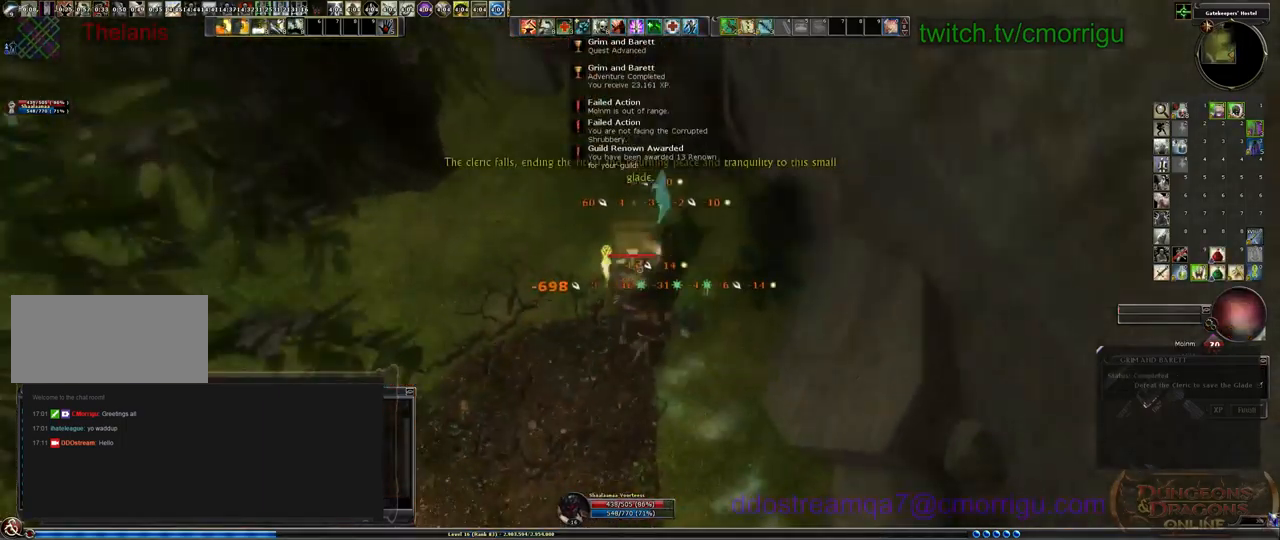
{"keys": [], "events": []}
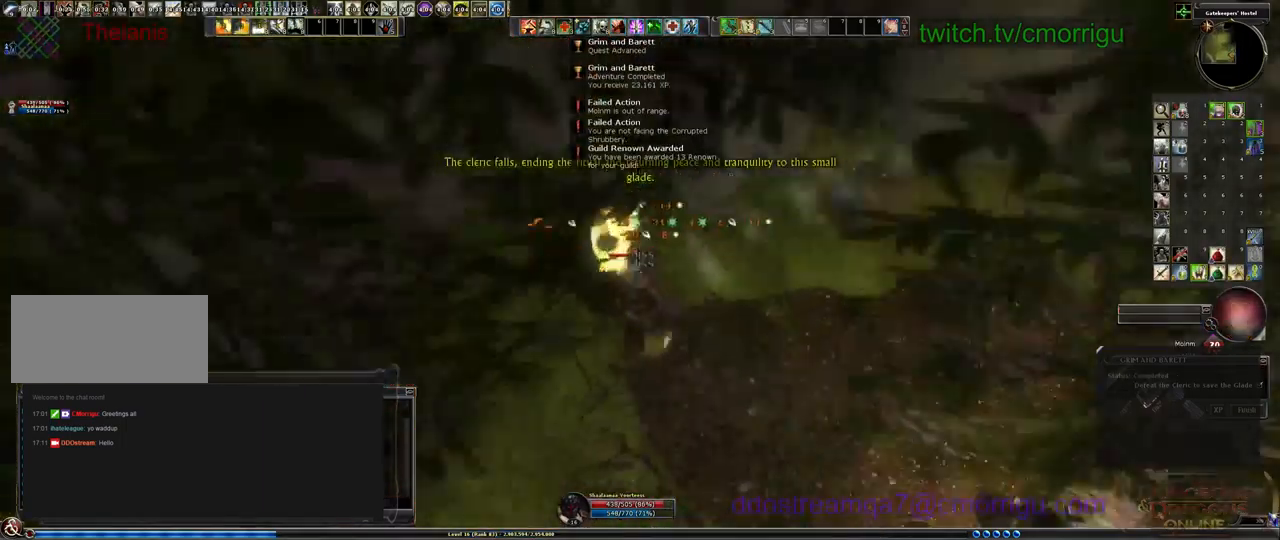
{"keys": [], "events": []}
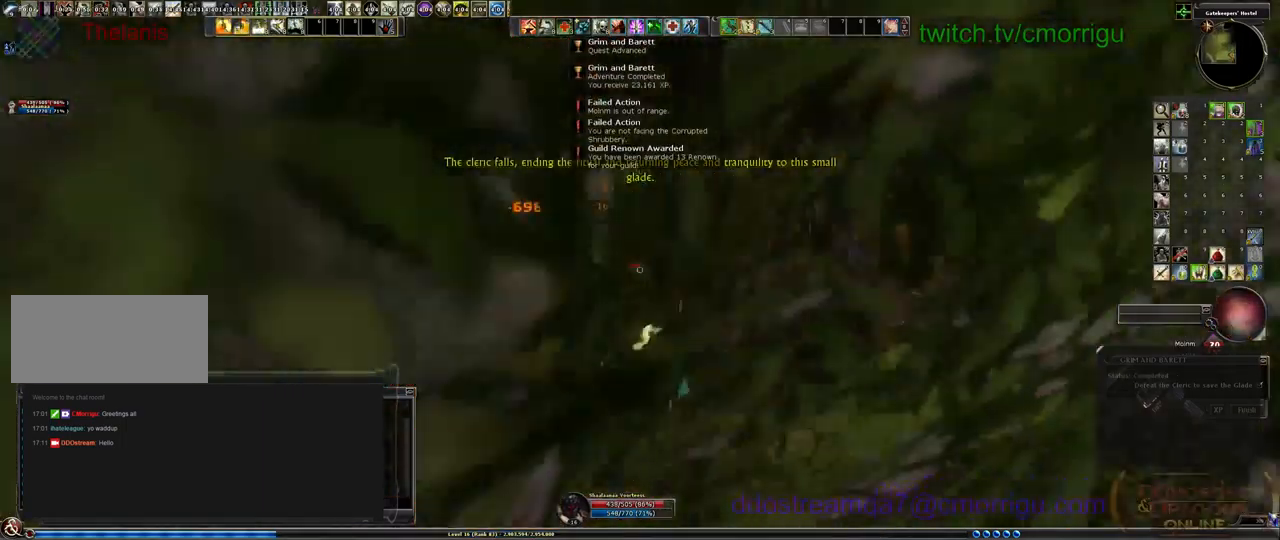
{"keys": ["d", "w"], "events": [[200, "d", "down"], [233, "w", "down"]]}
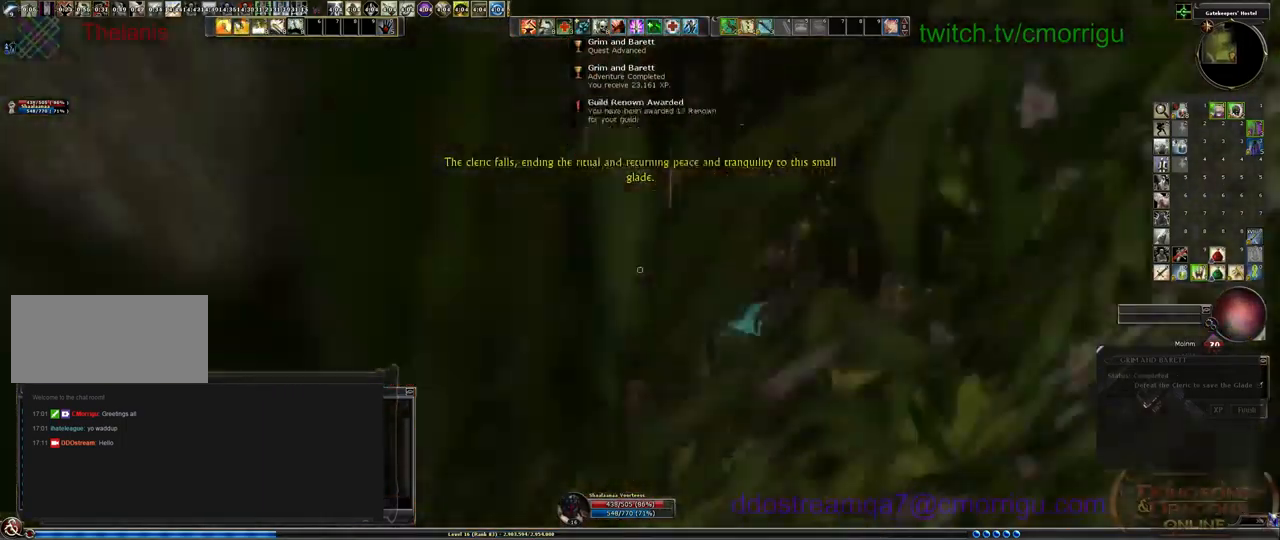
{"keys": ["w"], "events": [[400, "d", "up"]]}
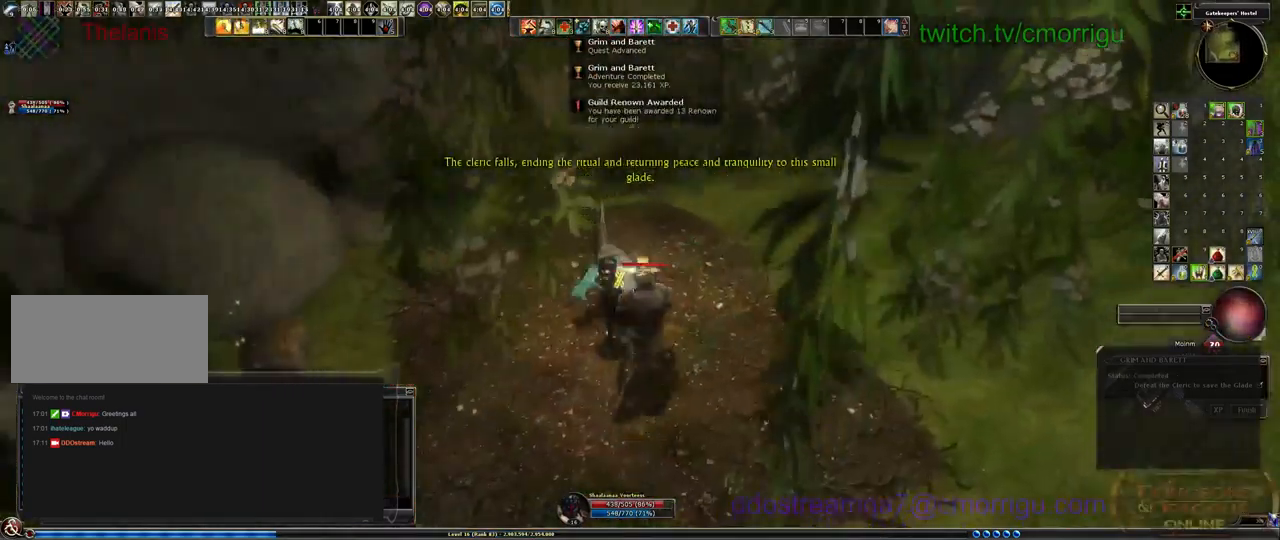
{"keys": ["w"], "events": []}
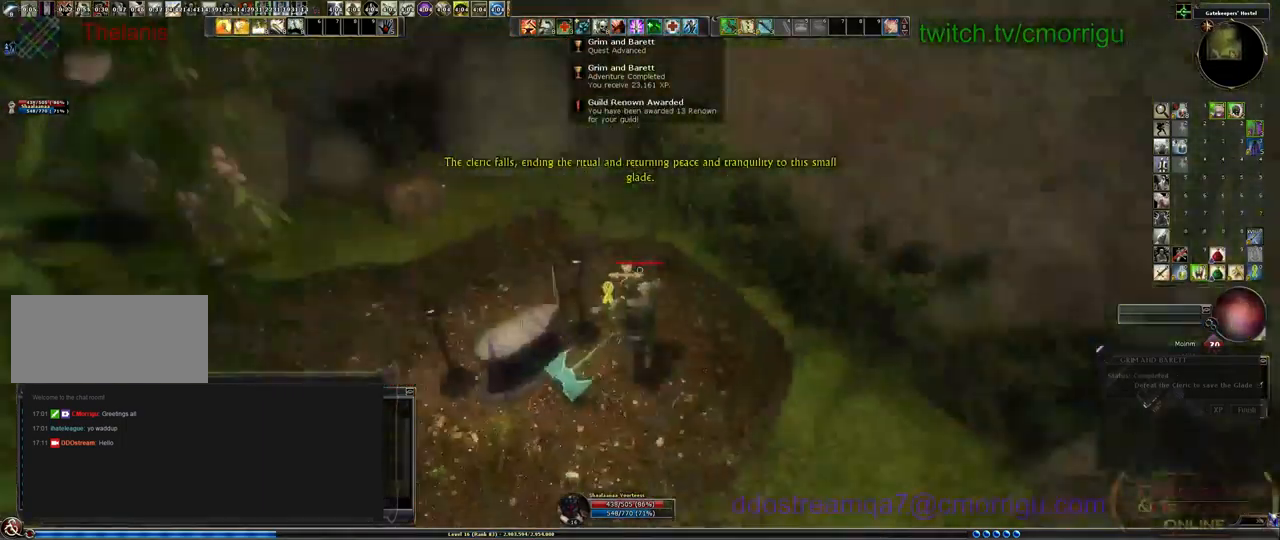
{"keys": [], "events": [[133, "w", "up"]]}
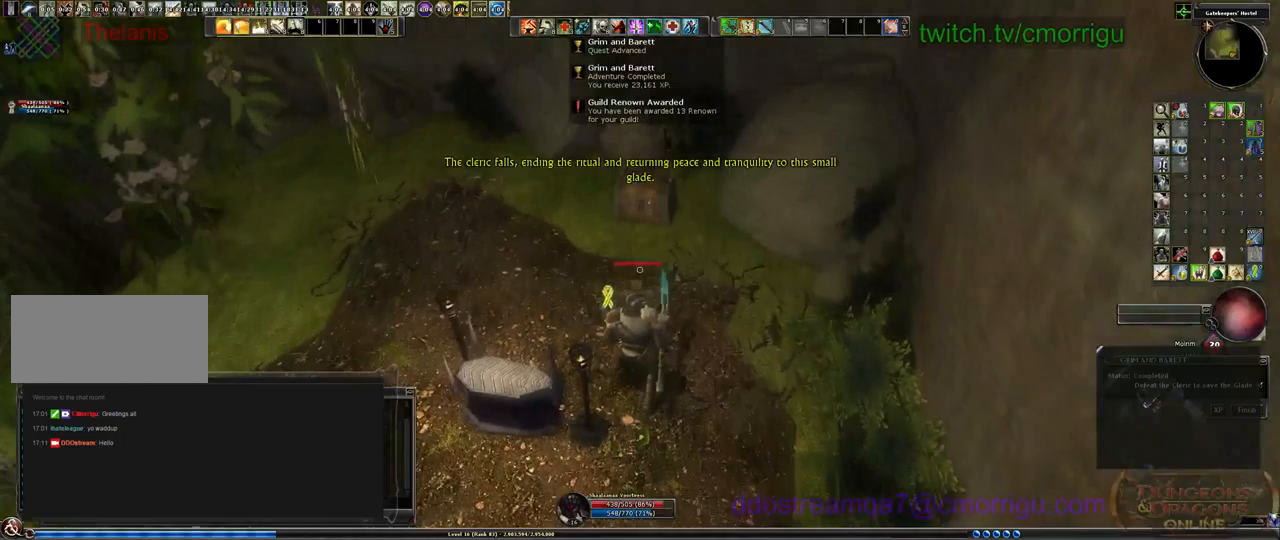
{"keys": [], "events": [[33, "w", "down"], [100, "d", "down"], [200, "d", "up"], [433, "w", "up"]]}